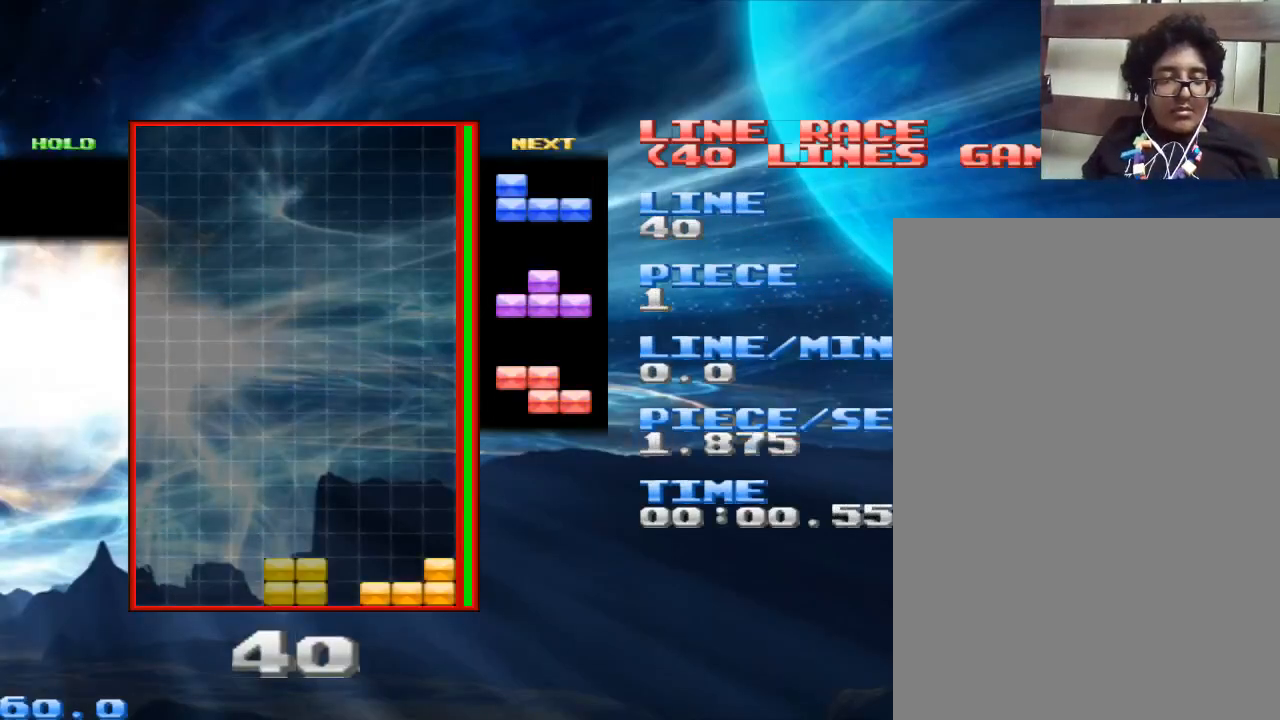
Gameplay with keyboard and mouse; each line is a JSON object with the keys and mouse buttons held at the frame after it. "events" lists presses ("down") and releases ("up") of "1", "2", "3", "4", "a", "alt", "c", "d", "down", "e", "left", "q", "r", "right", "s", "space", "up", "w", "x", "z", "mouse_left" and "mouse_right" between this image and that frame as [ms after this image, input, new state], when the widget could be followed in between. "mouse_left", "mouse_right" = the "left", "right" buttons of the "mouse" list. No other keys are recorded. Mouse movement is not recorded.
{"keys": ["space"], "mouse": [], "events": [[33, "space", "down"], [167, "space", "up"], [433, "space", "down"]]}
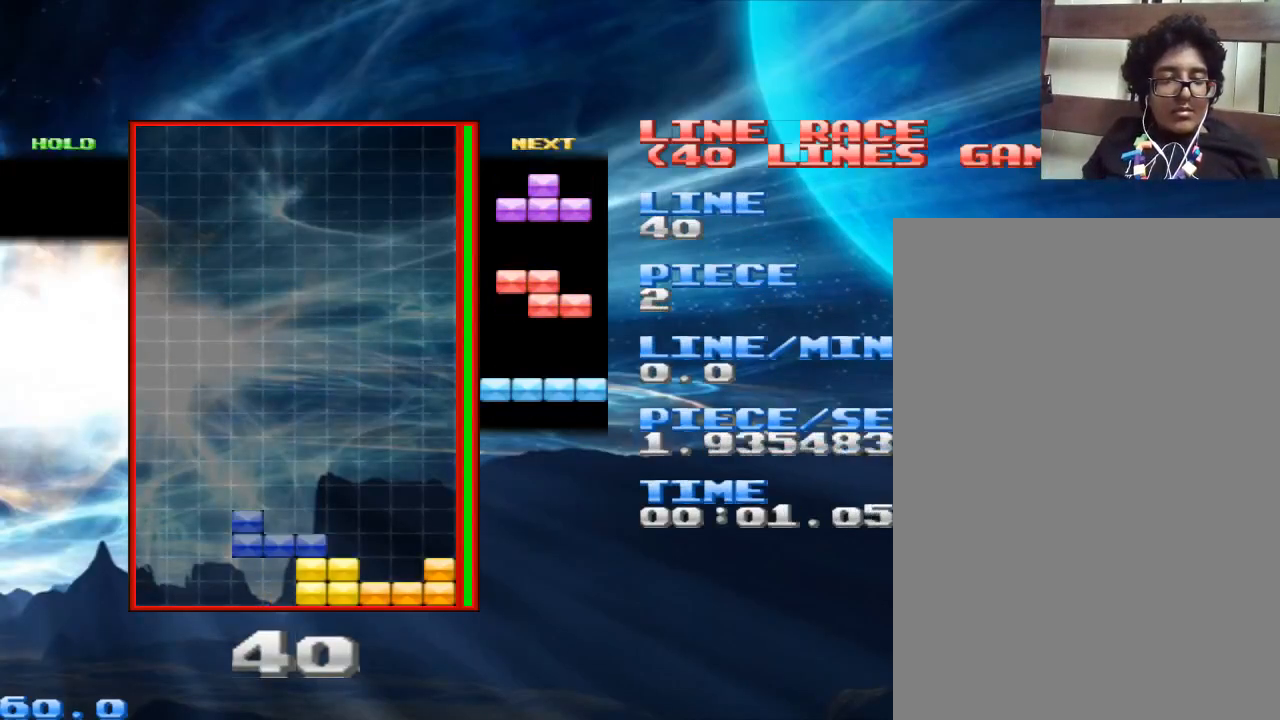
{"keys": [], "mouse": [], "events": [[100, "space", "up"]]}
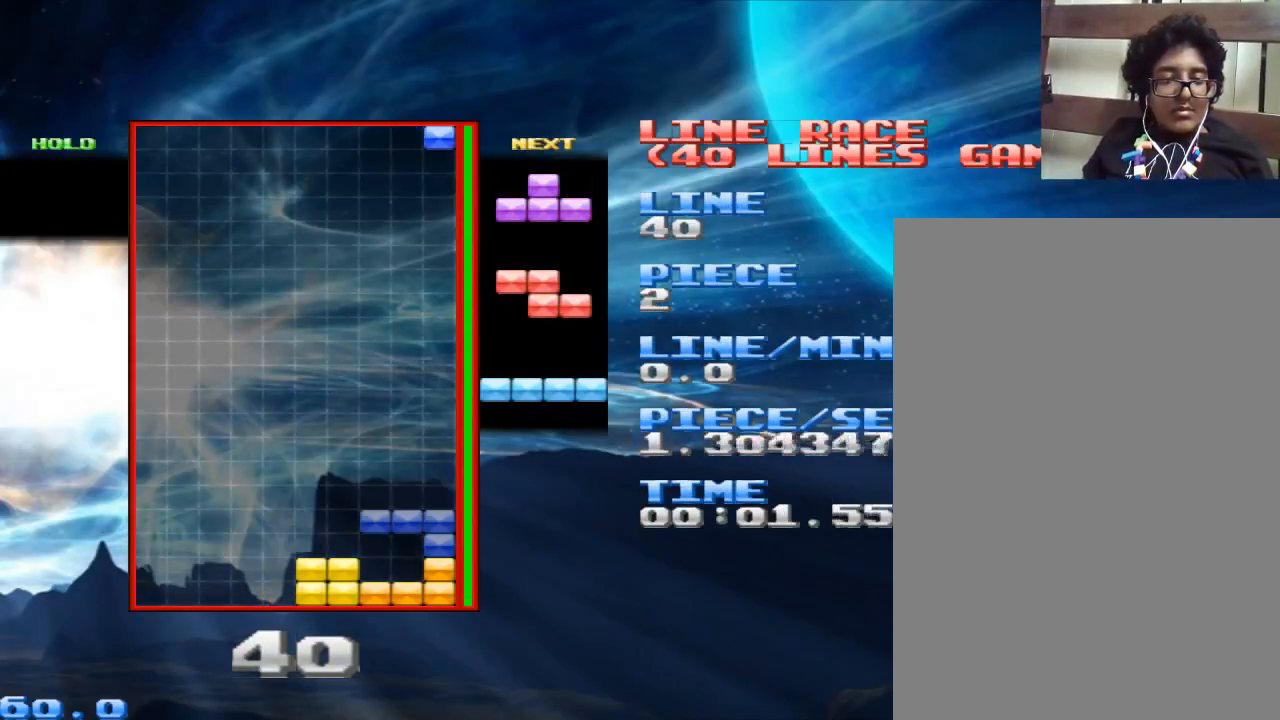
{"keys": ["z"], "mouse": [], "events": [[67, "z", "down"], [200, "z", "up"], [400, "z", "down"]]}
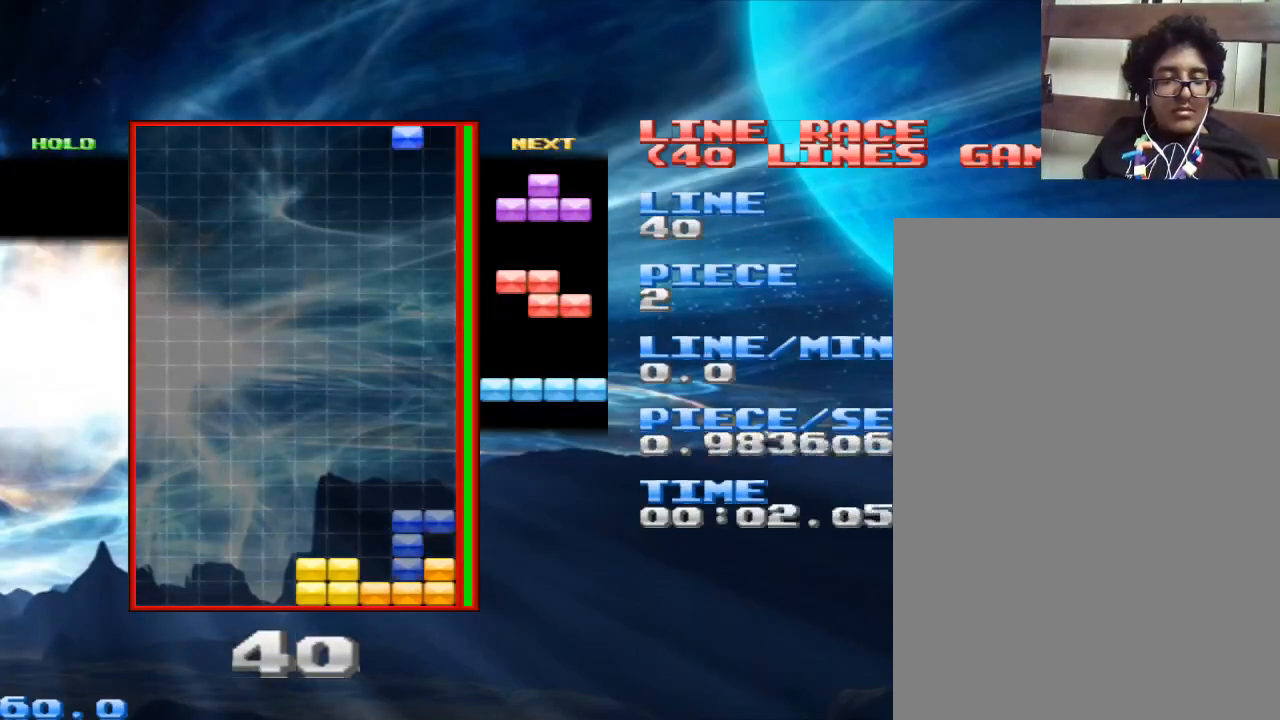
{"keys": ["space"], "mouse": [], "events": [[33, "z", "up"], [133, "z", "down"], [200, "z", "up"], [400, "space", "down"]]}
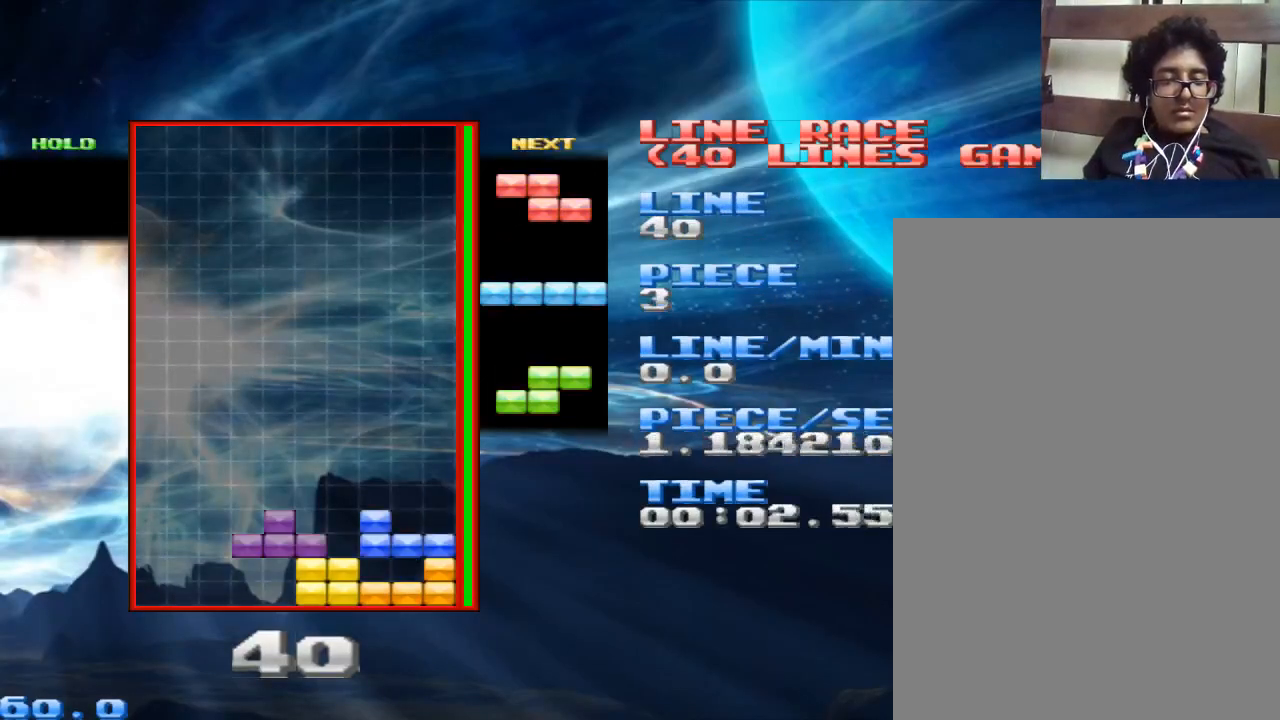
{"keys": [], "mouse": [], "events": [[33, "space", "up"]]}
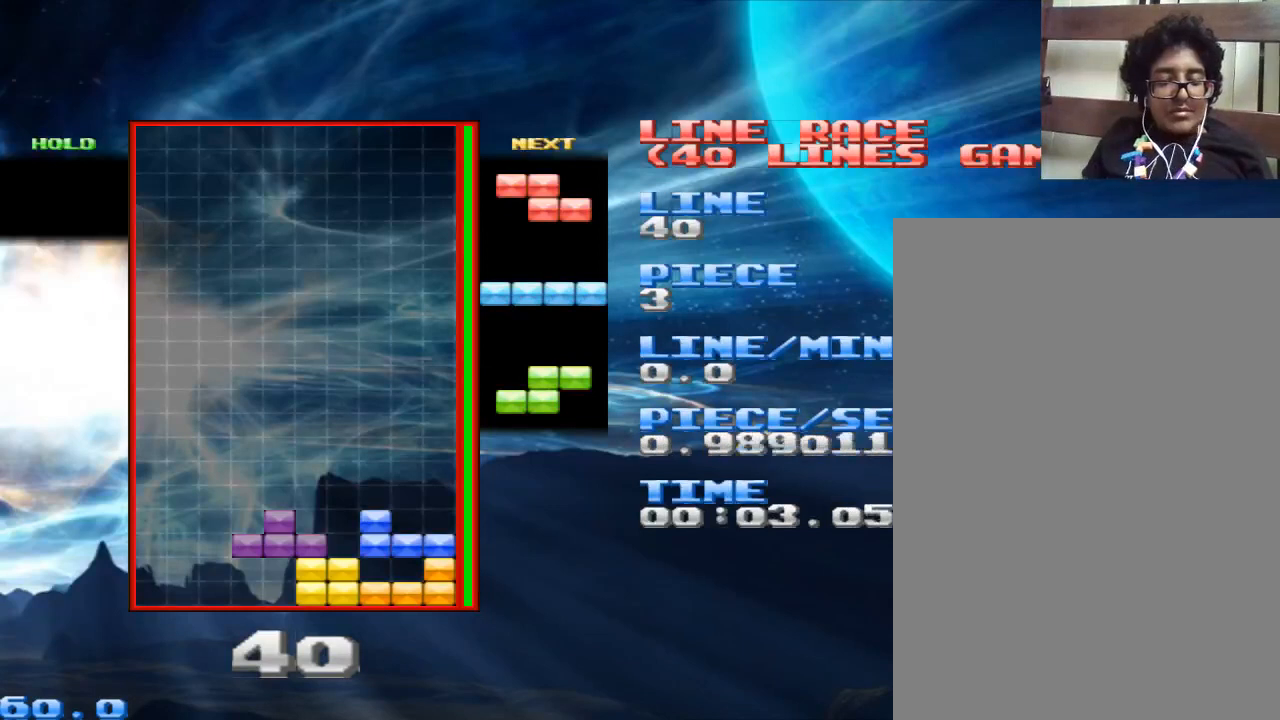
{"keys": [], "mouse": [], "events": []}
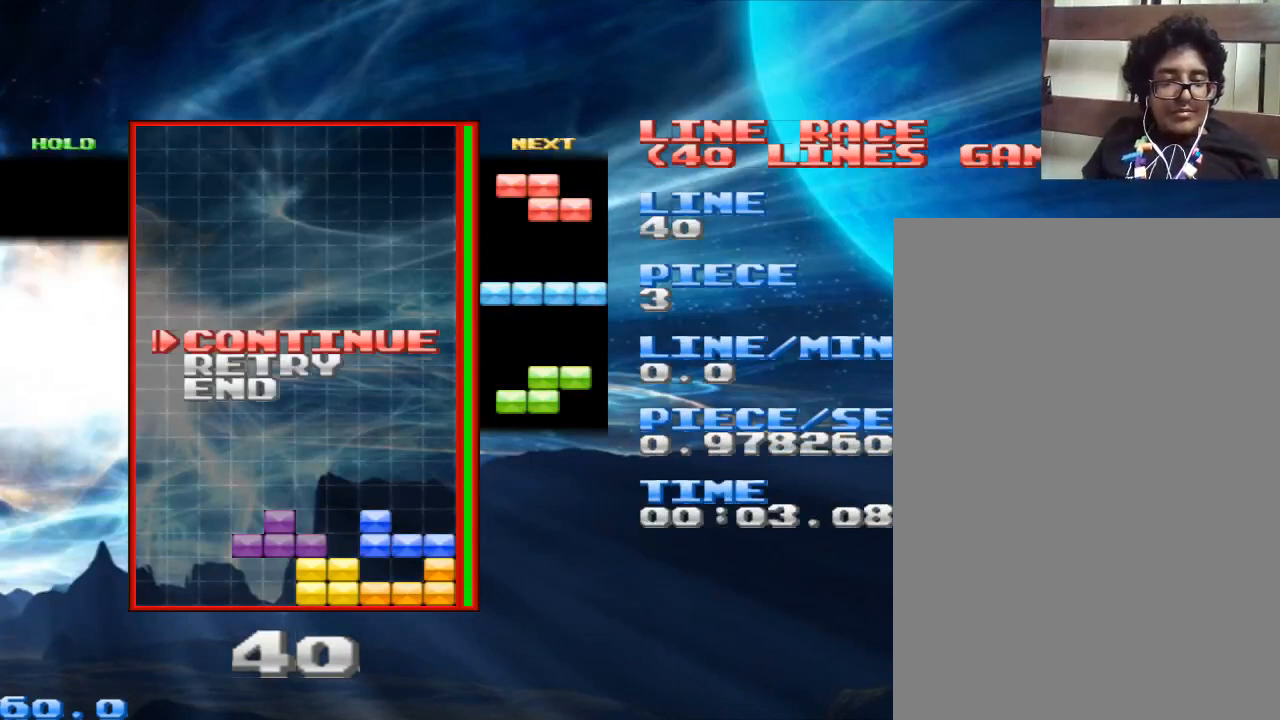
{"keys": [], "mouse": [], "events": []}
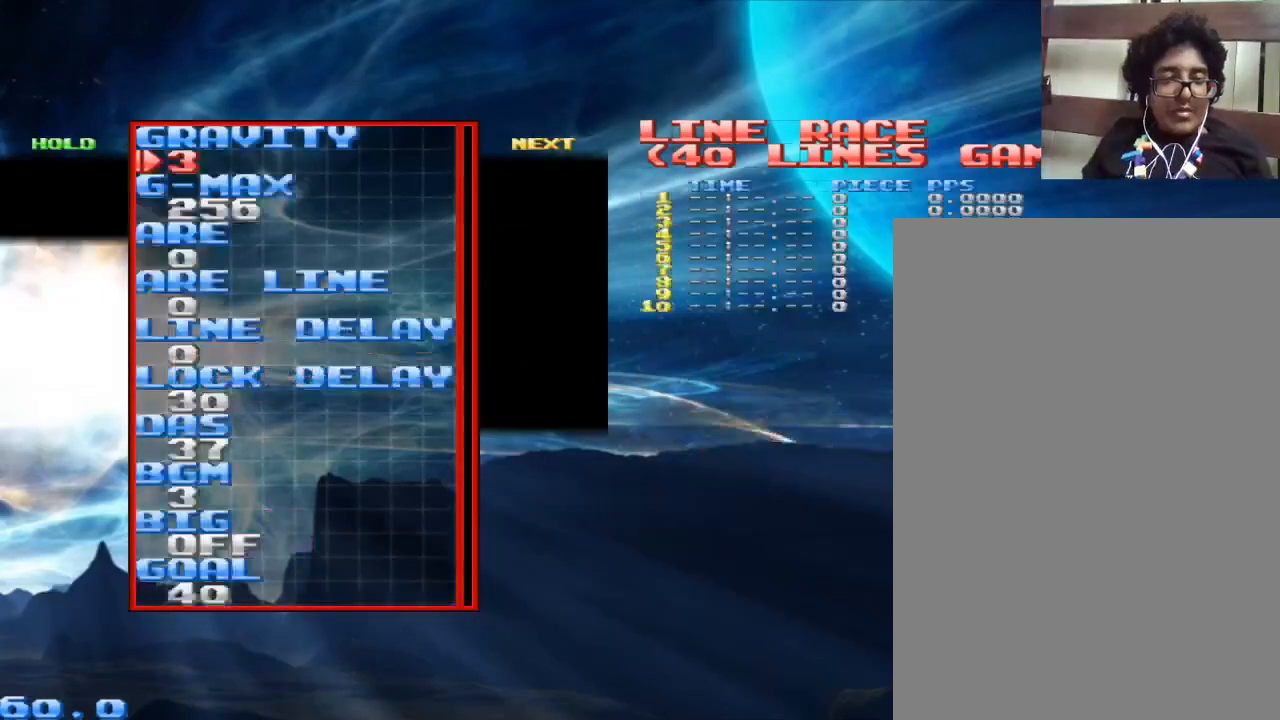
{"keys": [], "mouse": [], "events": []}
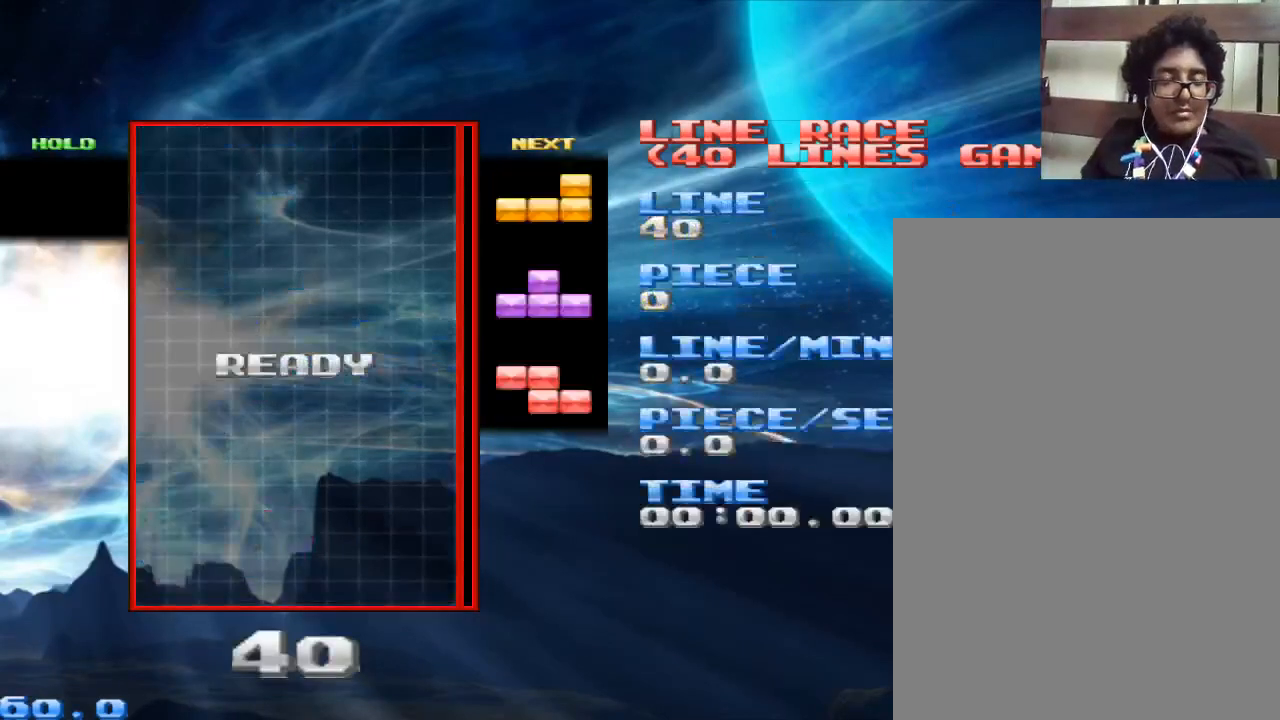
{"keys": [], "mouse": [], "events": []}
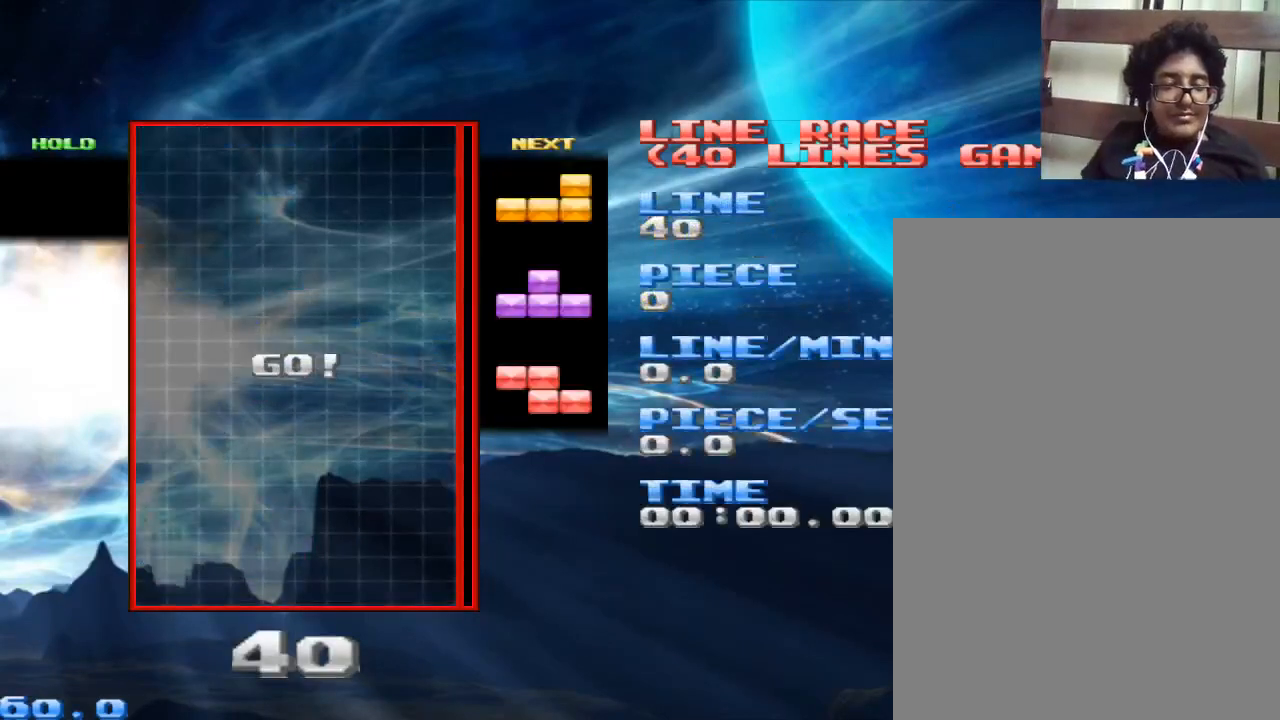
{"keys": [], "mouse": [], "events": []}
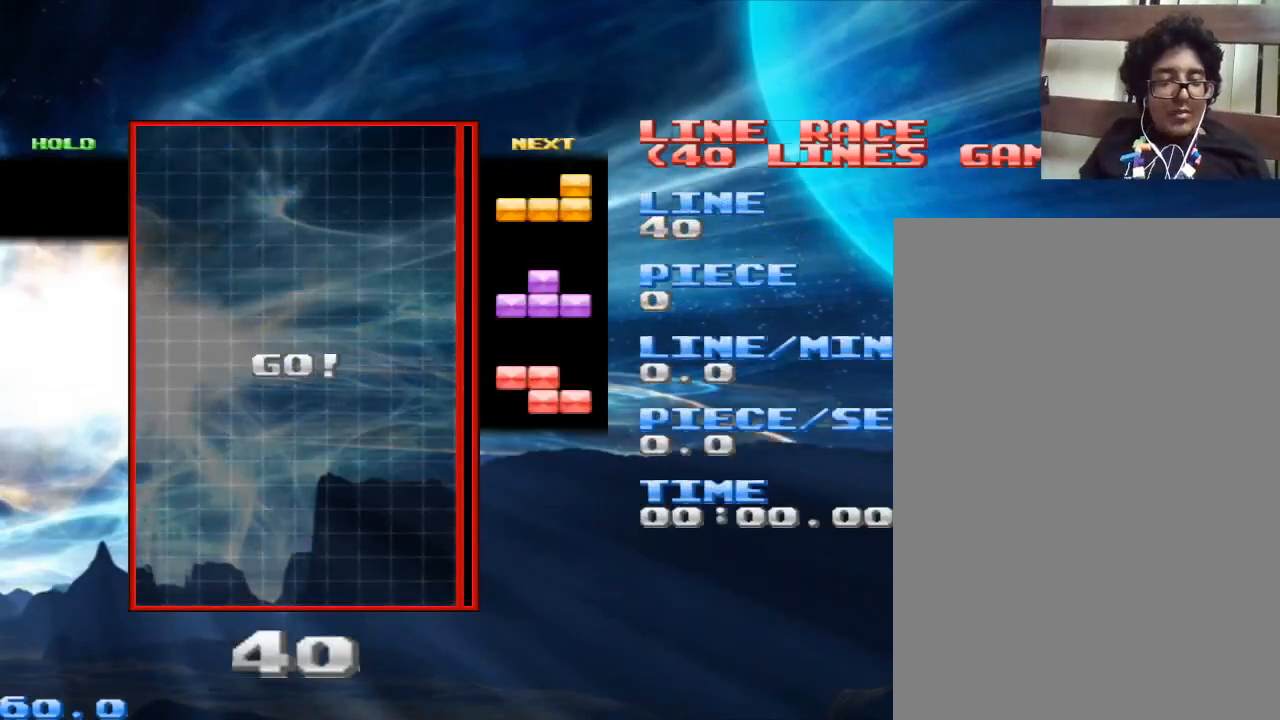
{"keys": [], "mouse": [], "events": []}
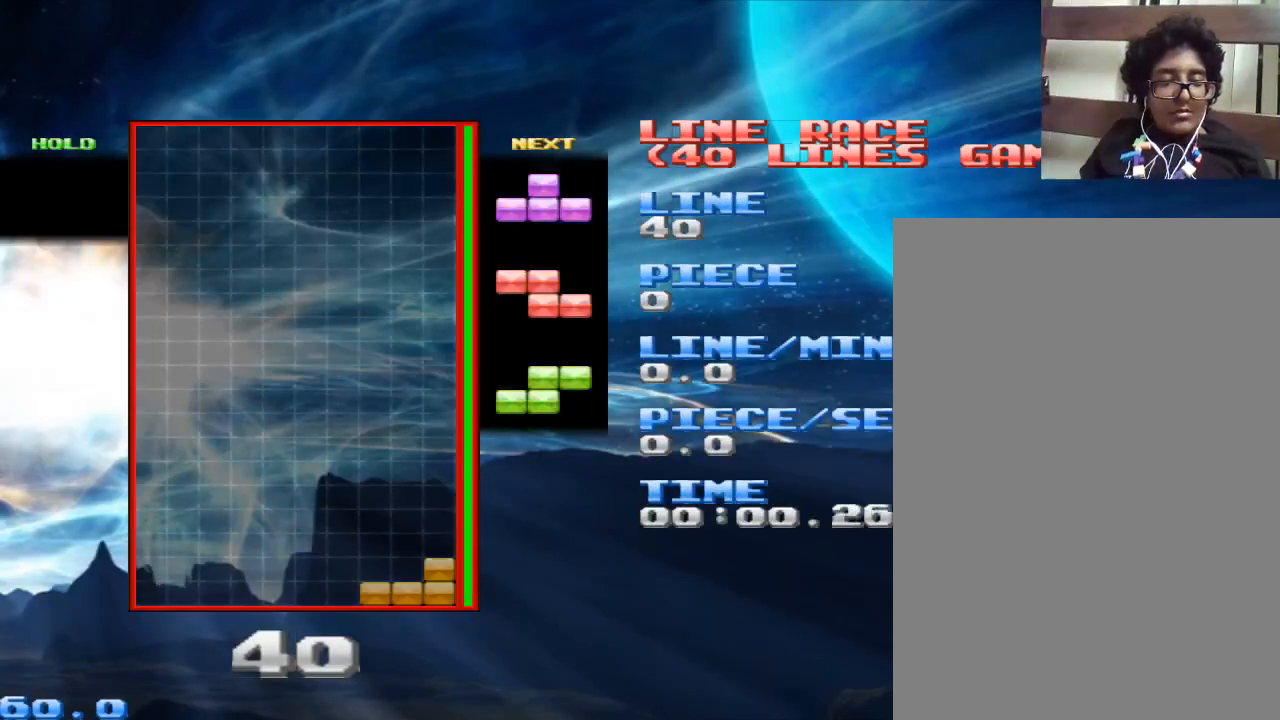
{"keys": ["space"], "mouse": [], "events": [[67, "space", "down"], [200, "space", "up"], [467, "space", "down"]]}
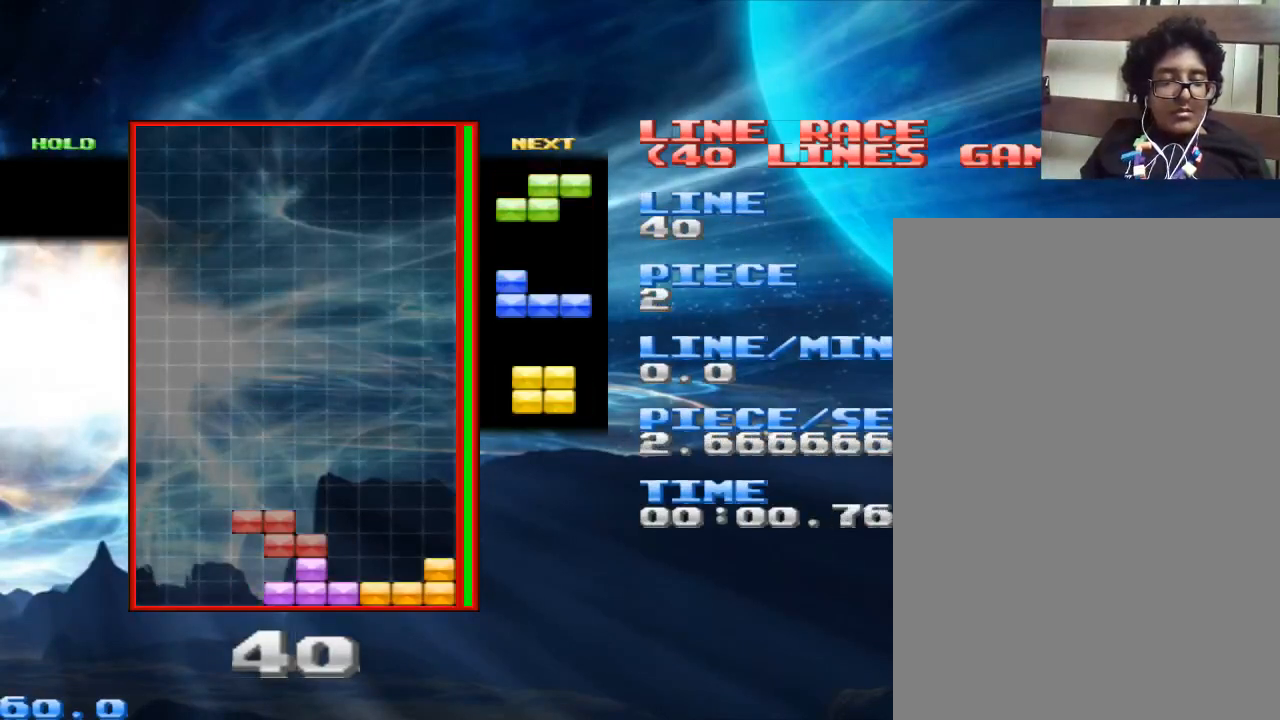
{"keys": ["space"], "mouse": [], "events": [[133, "space", "up"], [500, "space", "down"]]}
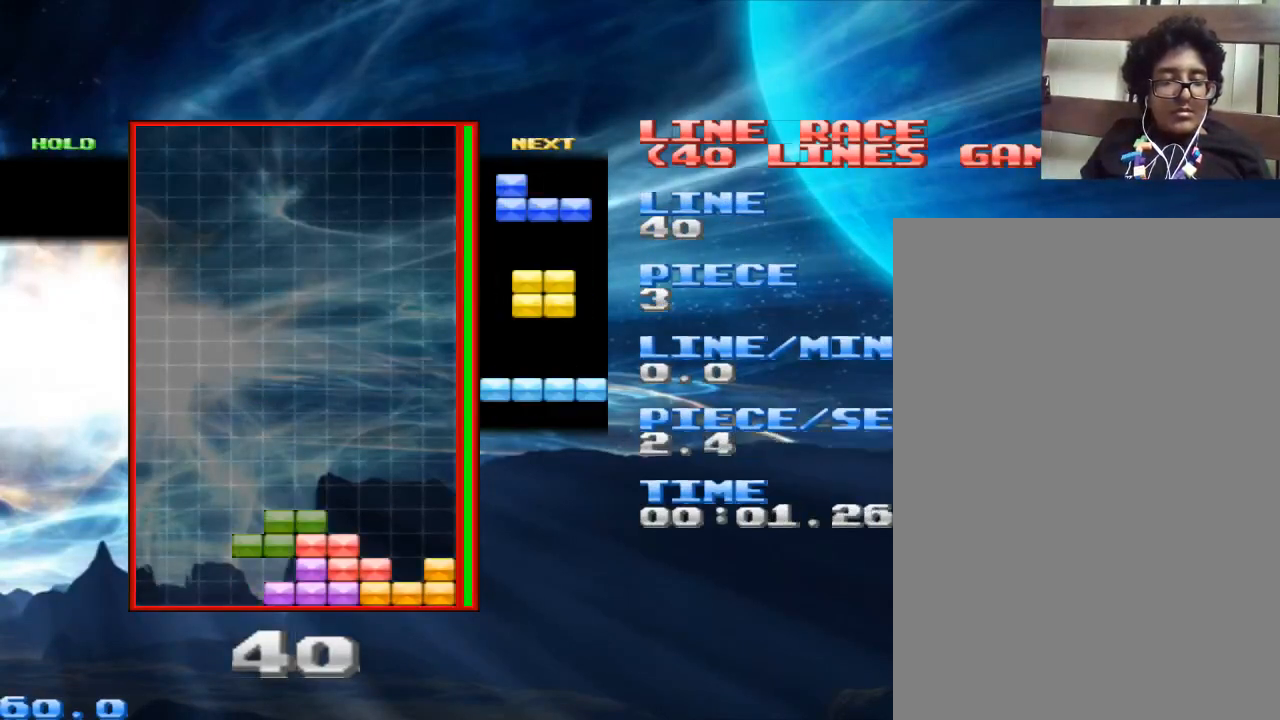
{"keys": [], "mouse": [], "events": [[100, "space", "up"], [167, "x", "down"], [333, "x", "up"]]}
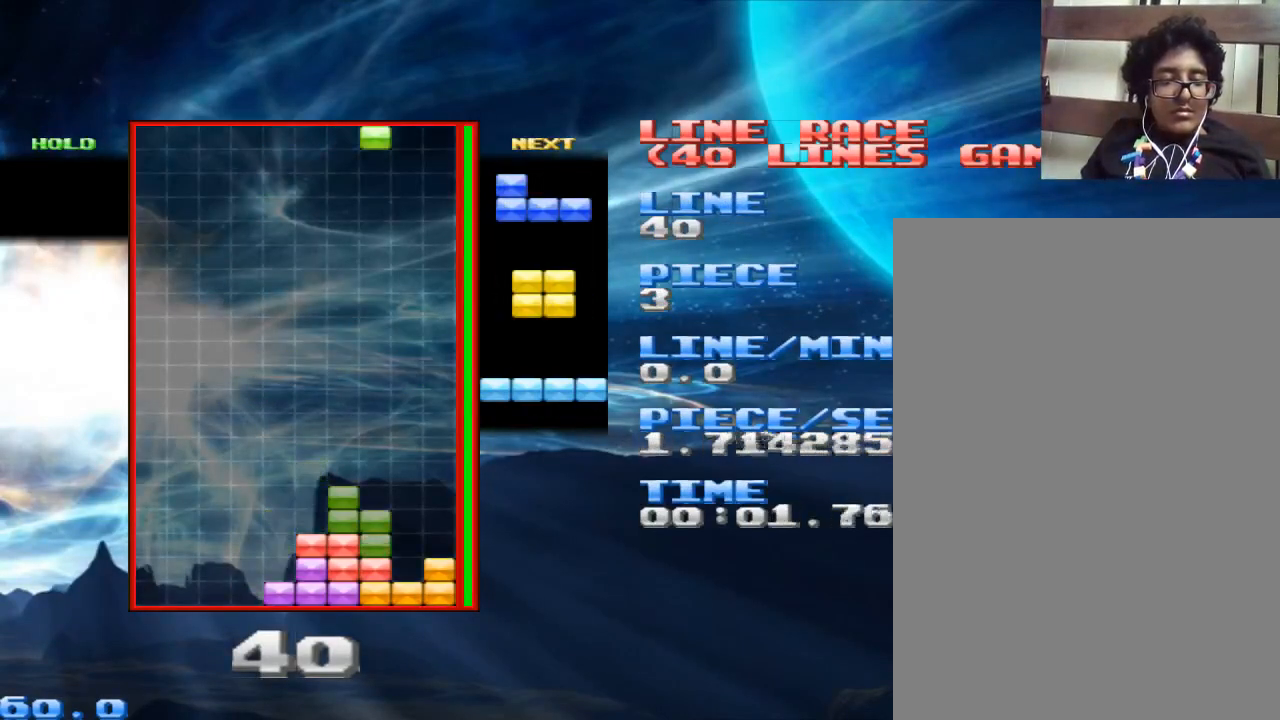
{"keys": [], "mouse": [], "events": [[133, "space", "down"], [233, "space", "up"], [333, "x", "down"], [433, "x", "up"]]}
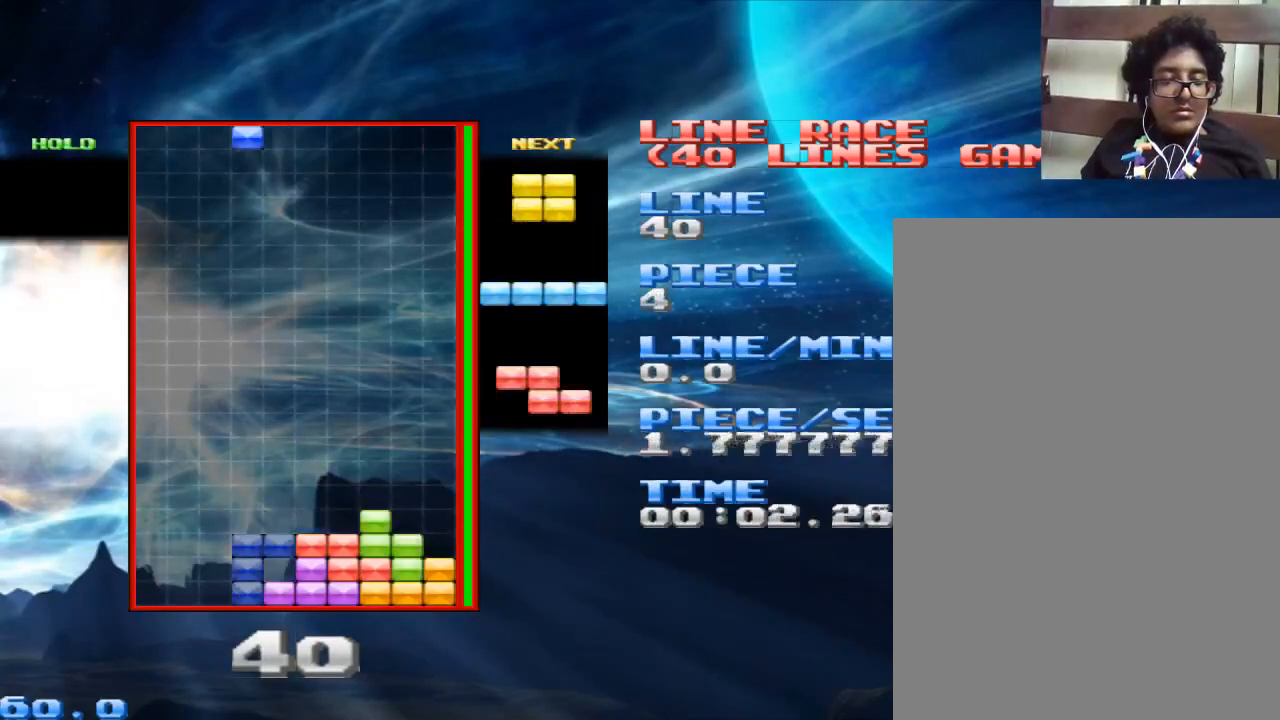
{"keys": [], "mouse": [], "events": [[367, "x", "down"], [433, "x", "up"]]}
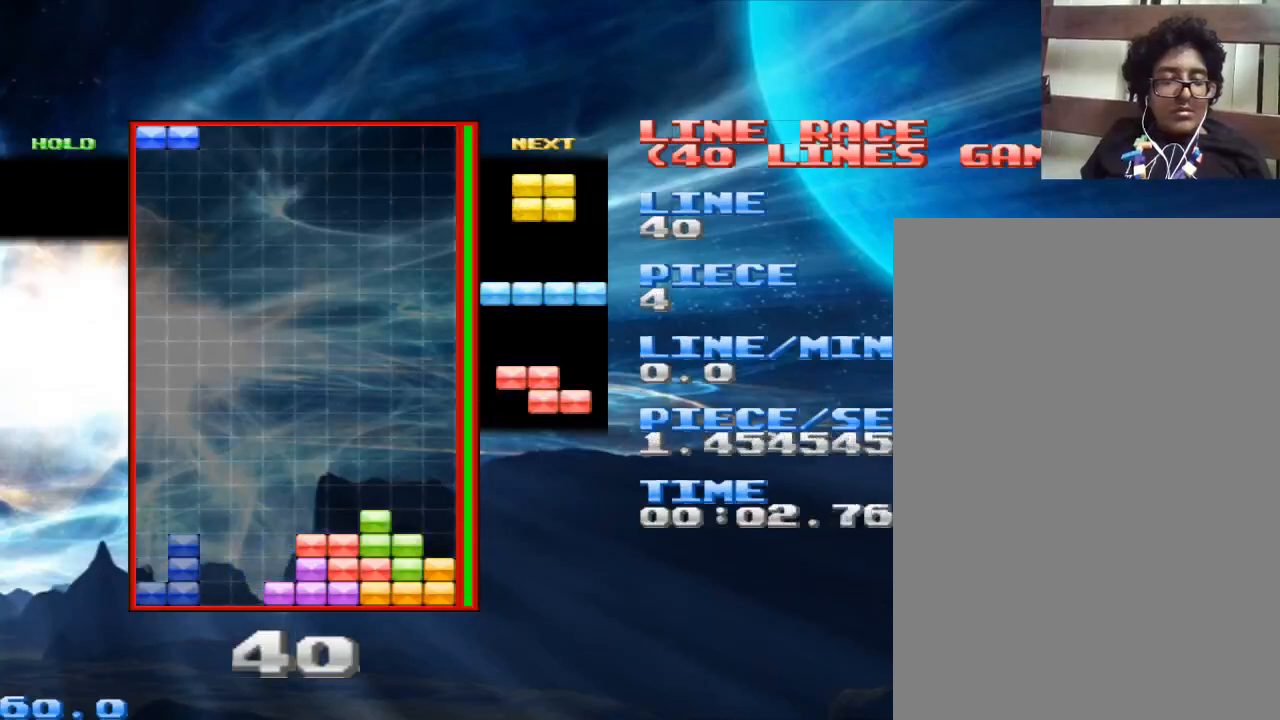
{"keys": ["space"], "mouse": [], "events": [[33, "x", "down"], [133, "x", "up"], [233, "x", "down"], [367, "x", "up"], [467, "space", "down"]]}
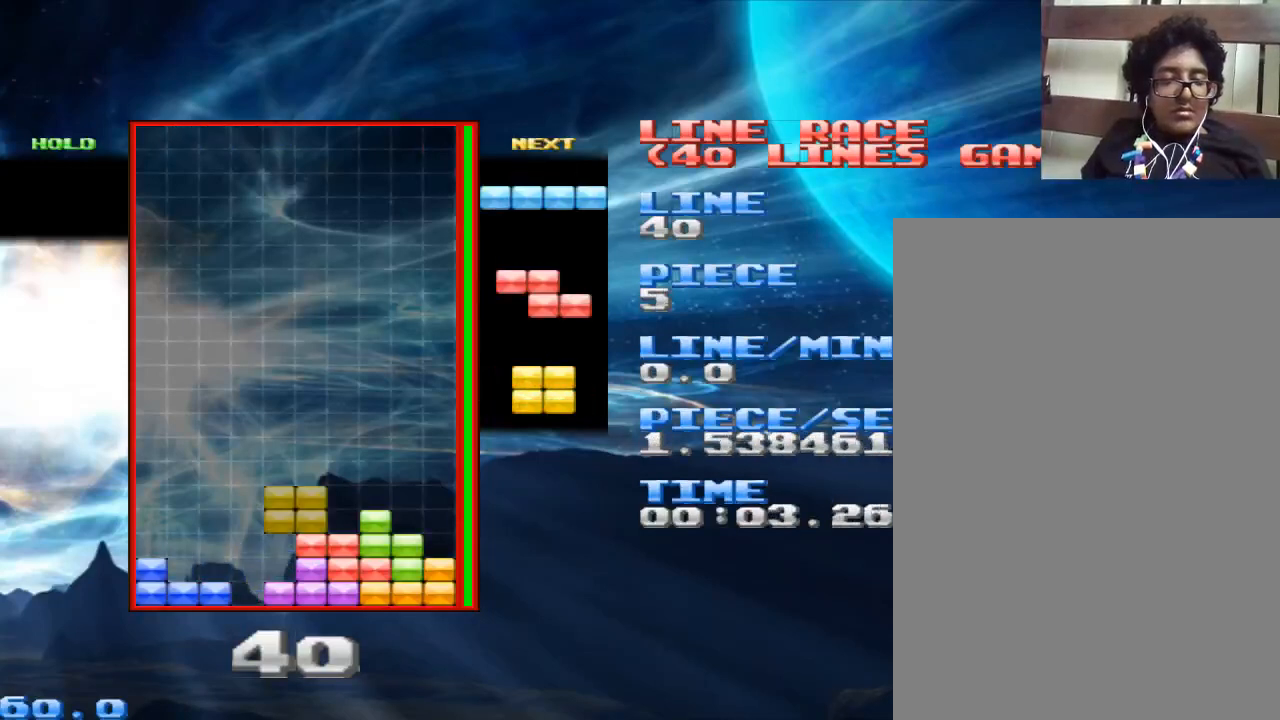
{"keys": [], "mouse": [], "events": [[67, "space", "up"]]}
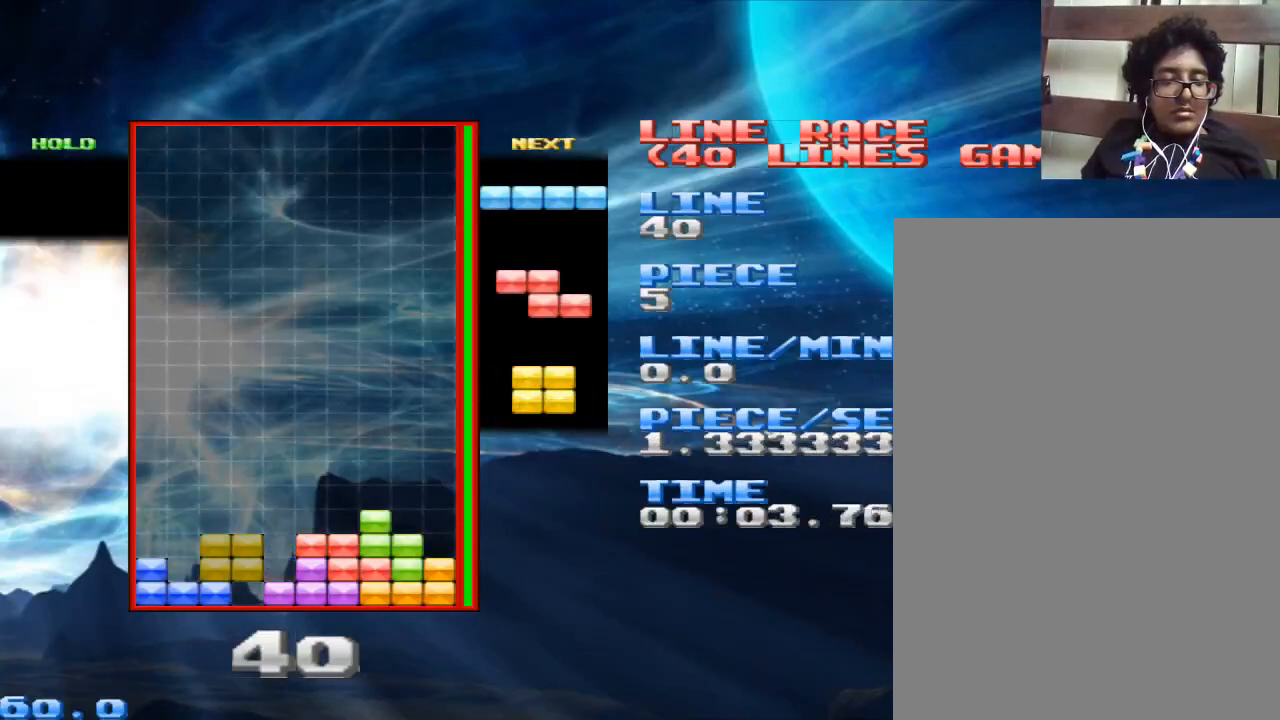
{"keys": [], "mouse": [], "events": [[200, "space", "down"], [367, "space", "up"], [367, "x", "down"], [433, "x", "up"]]}
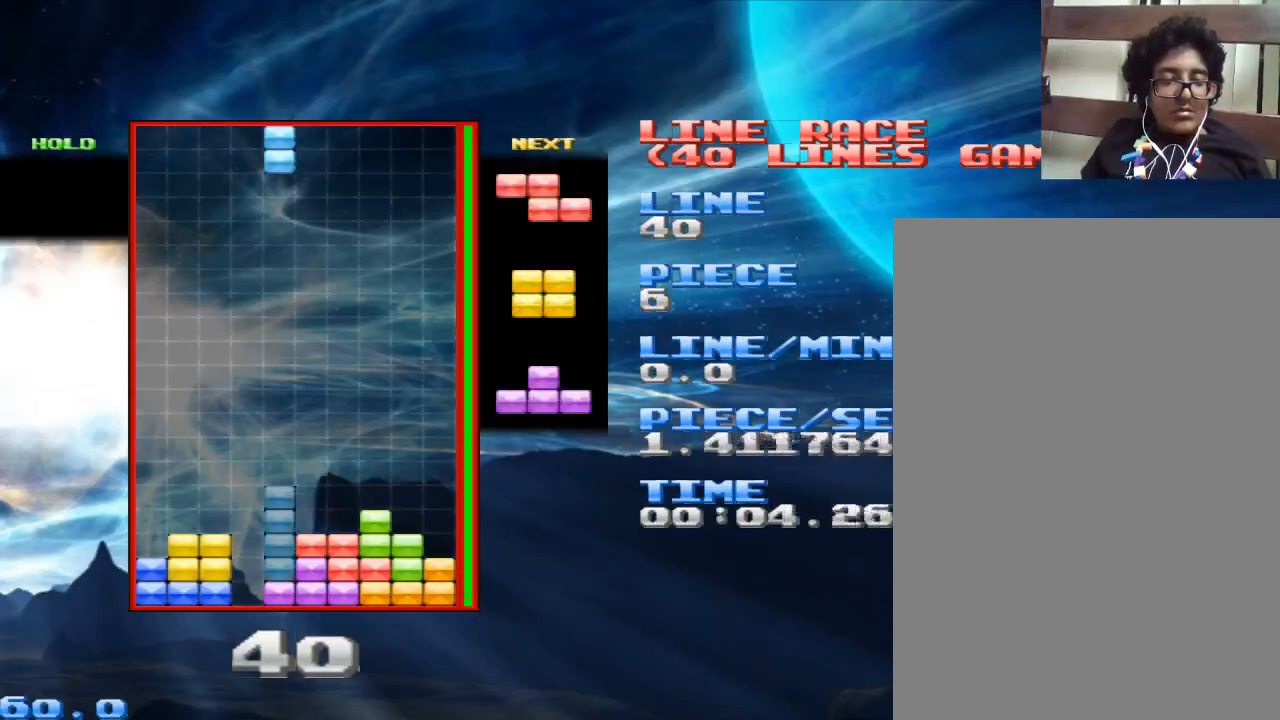
{"keys": [], "mouse": [], "events": [[367, "space", "down"], [500, "space", "up"]]}
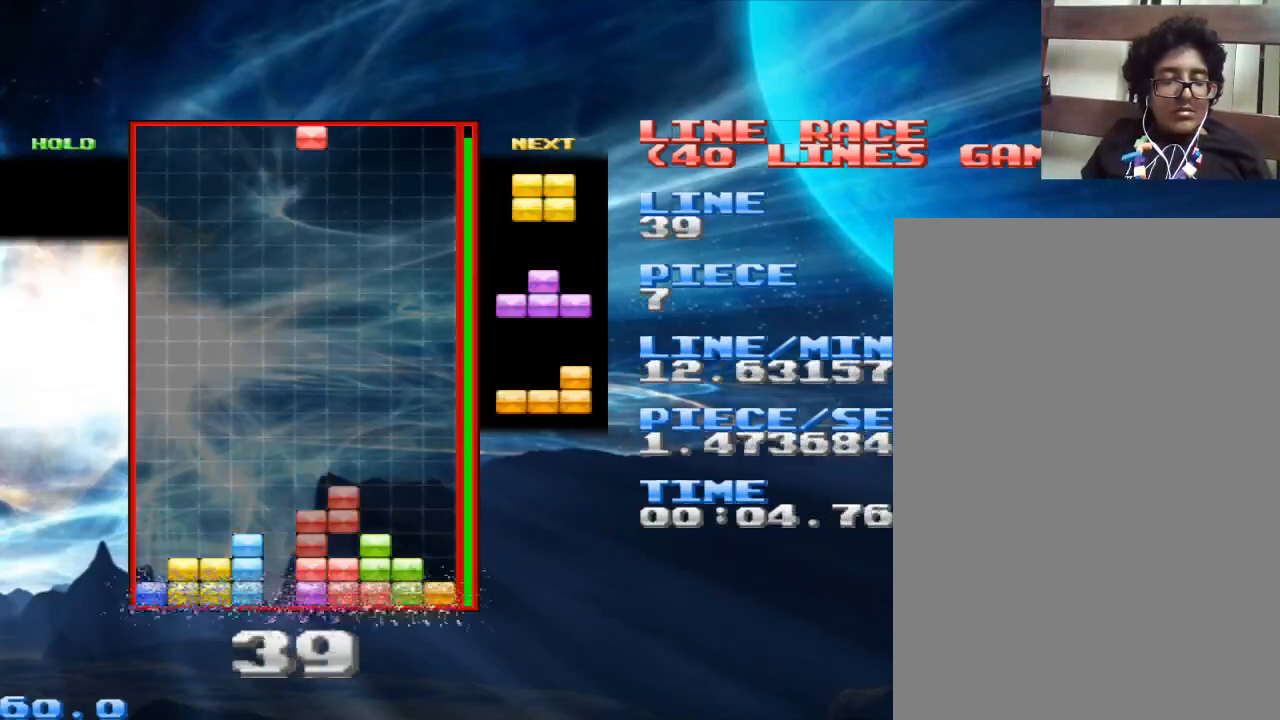
{"keys": [], "mouse": [], "events": [[67, "x", "down"], [167, "x", "up"]]}
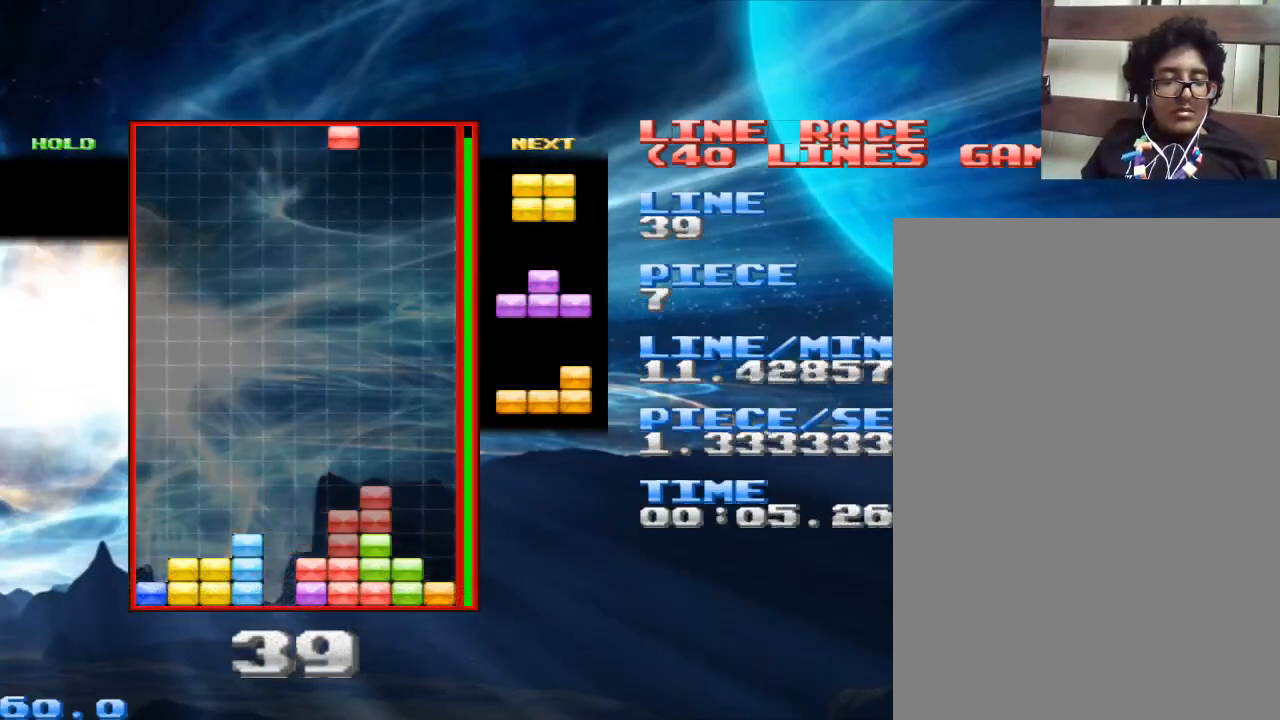
{"keys": [], "mouse": [], "events": [[67, "space", "down"], [167, "space", "up"]]}
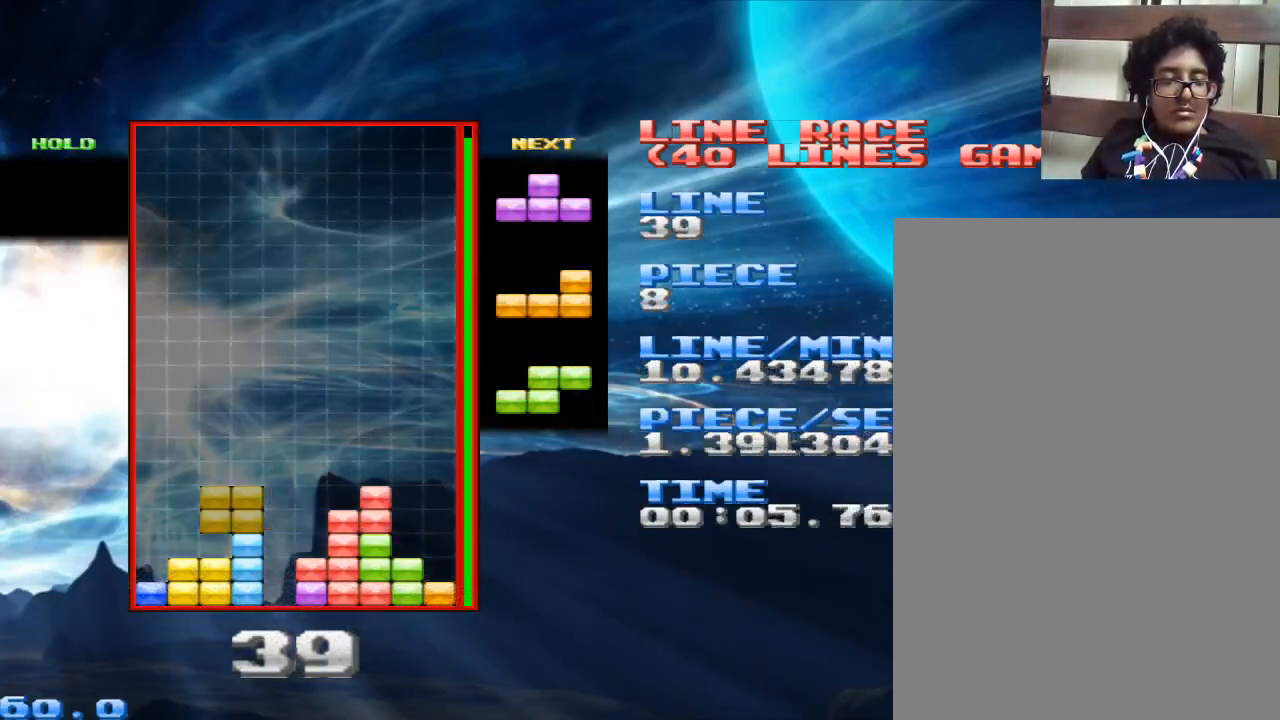
{"keys": [], "mouse": [], "events": [[333, "space", "down"], [467, "space", "up"]]}
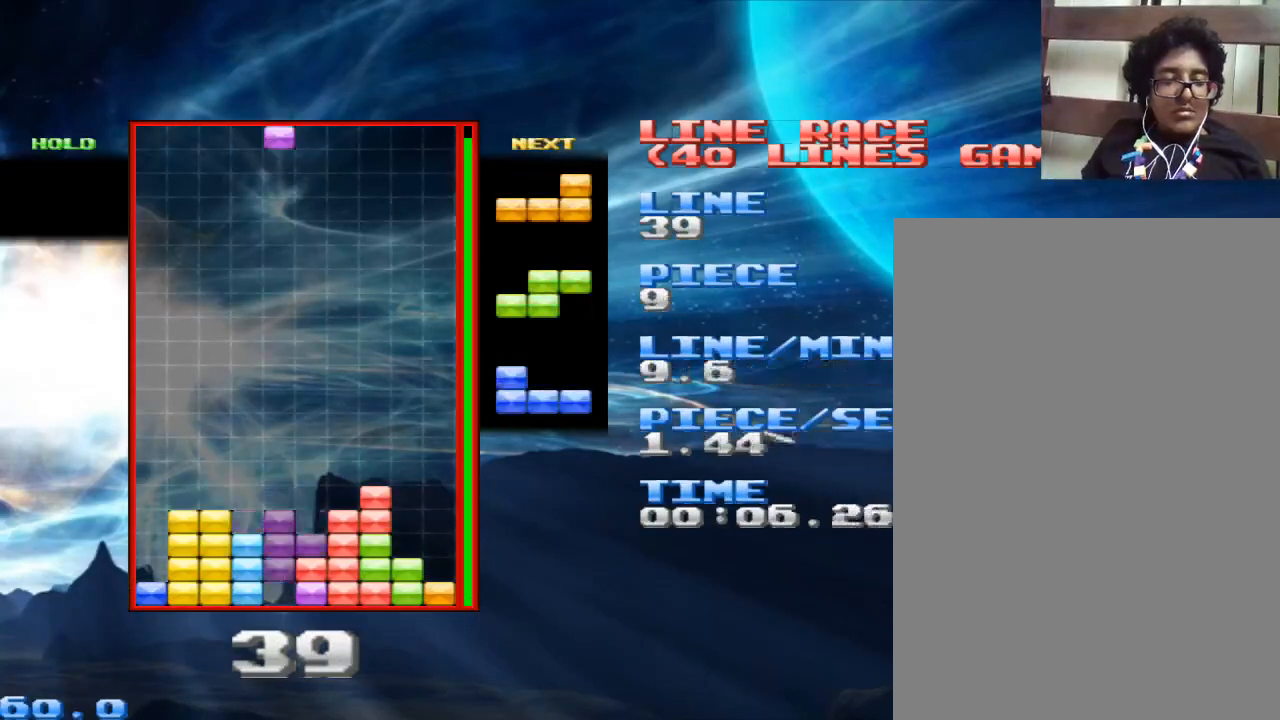
{"keys": [], "mouse": [], "events": [[67, "x", "down"], [200, "x", "up"]]}
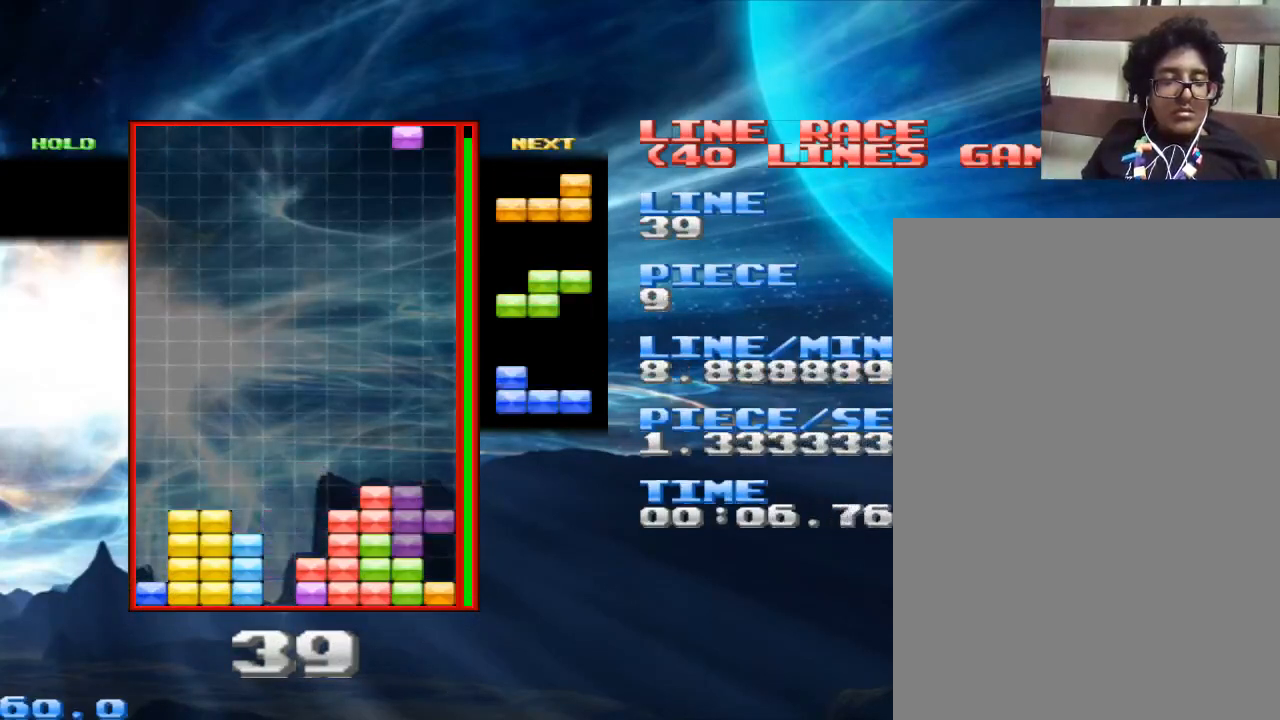
{"keys": [], "mouse": [], "events": [[200, "space", "down"], [267, "space", "up"], [400, "z", "down"], [500, "z", "up"]]}
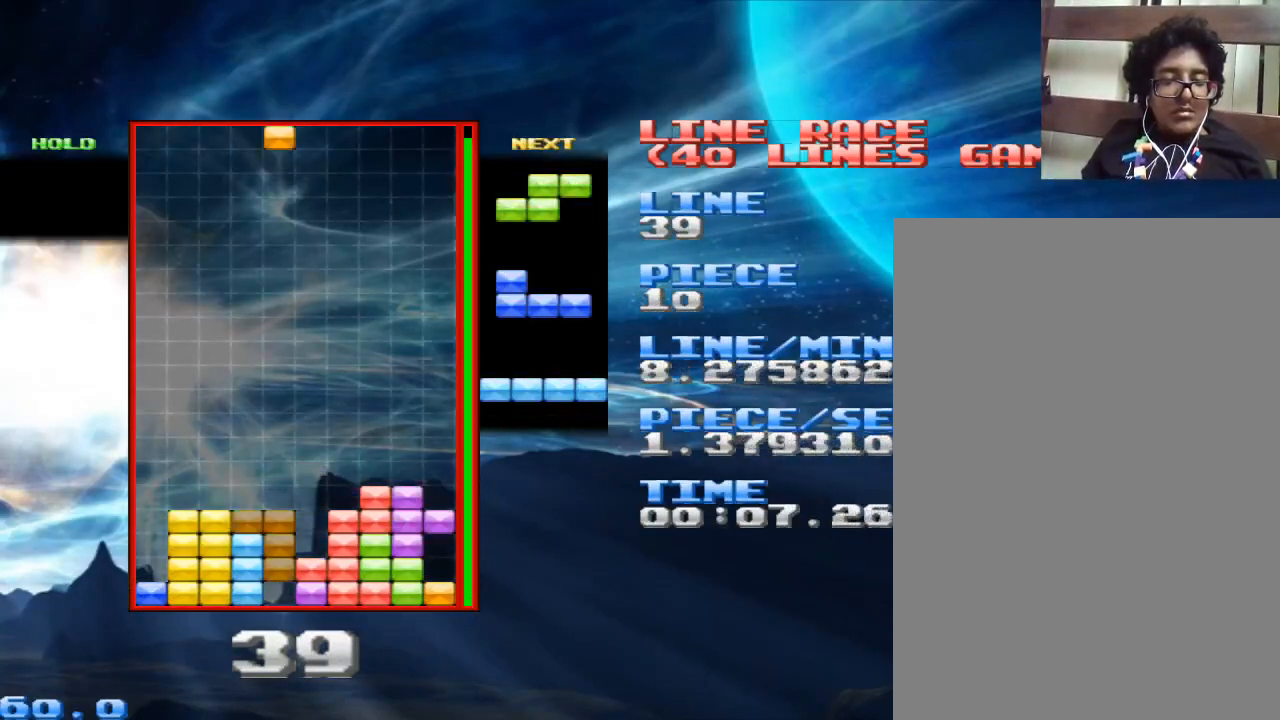
{"keys": [], "mouse": [], "events": []}
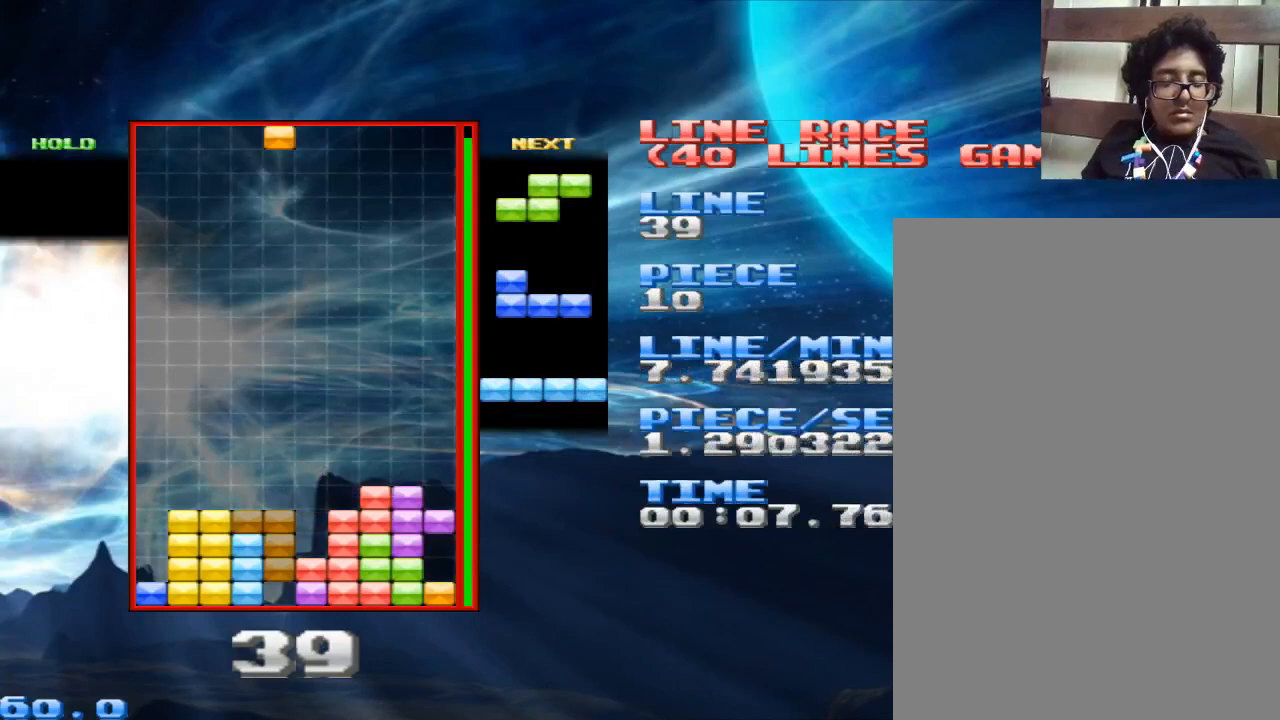
{"keys": [], "mouse": [], "events": []}
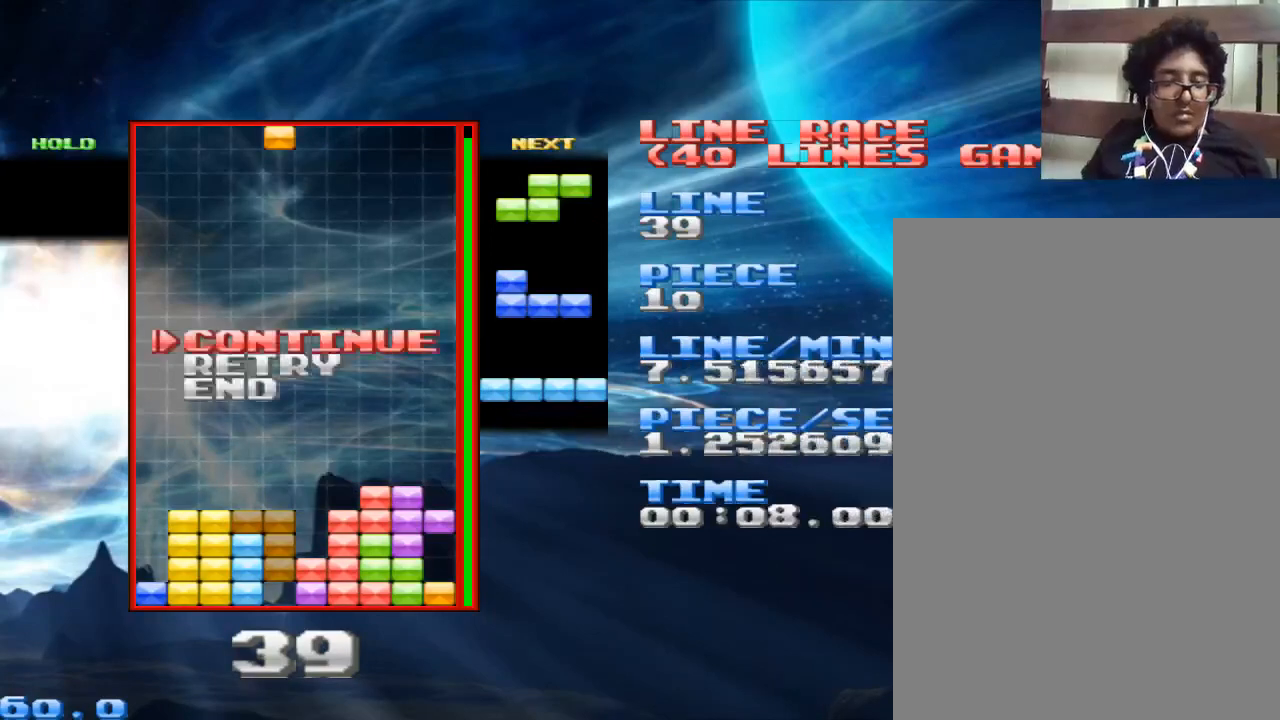
{"keys": [], "mouse": [], "events": []}
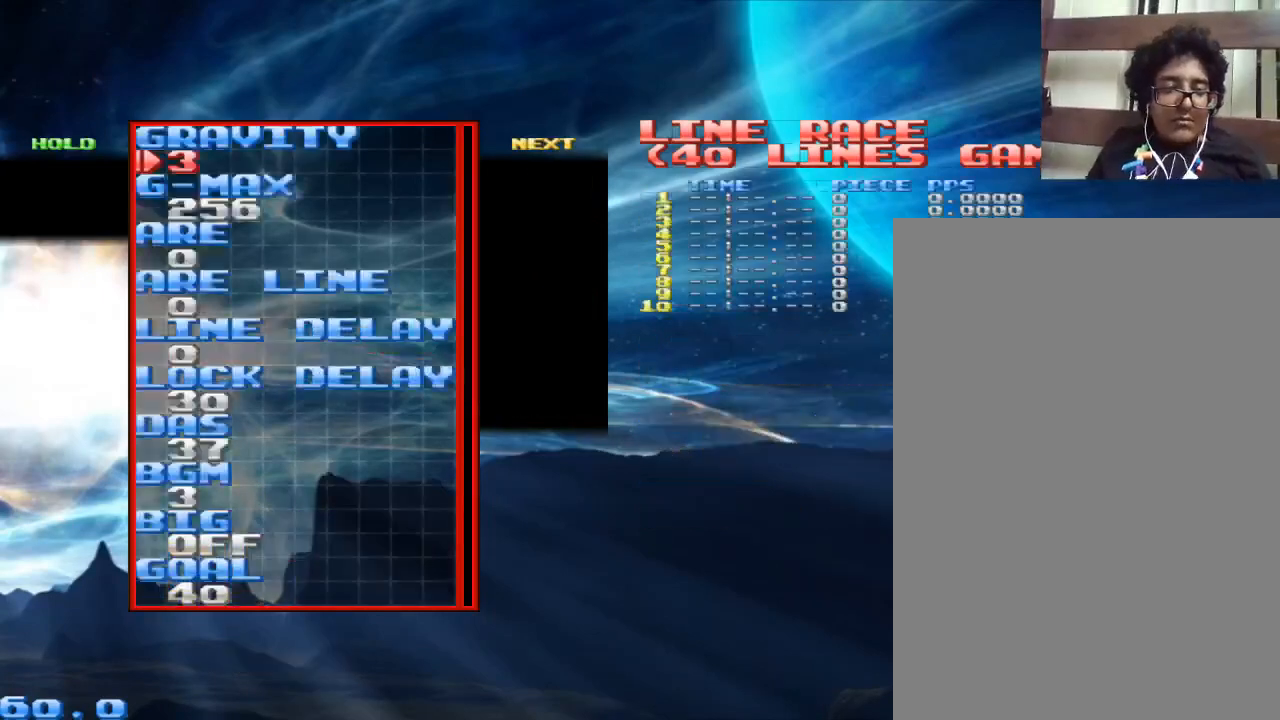
{"keys": [], "mouse": [], "events": []}
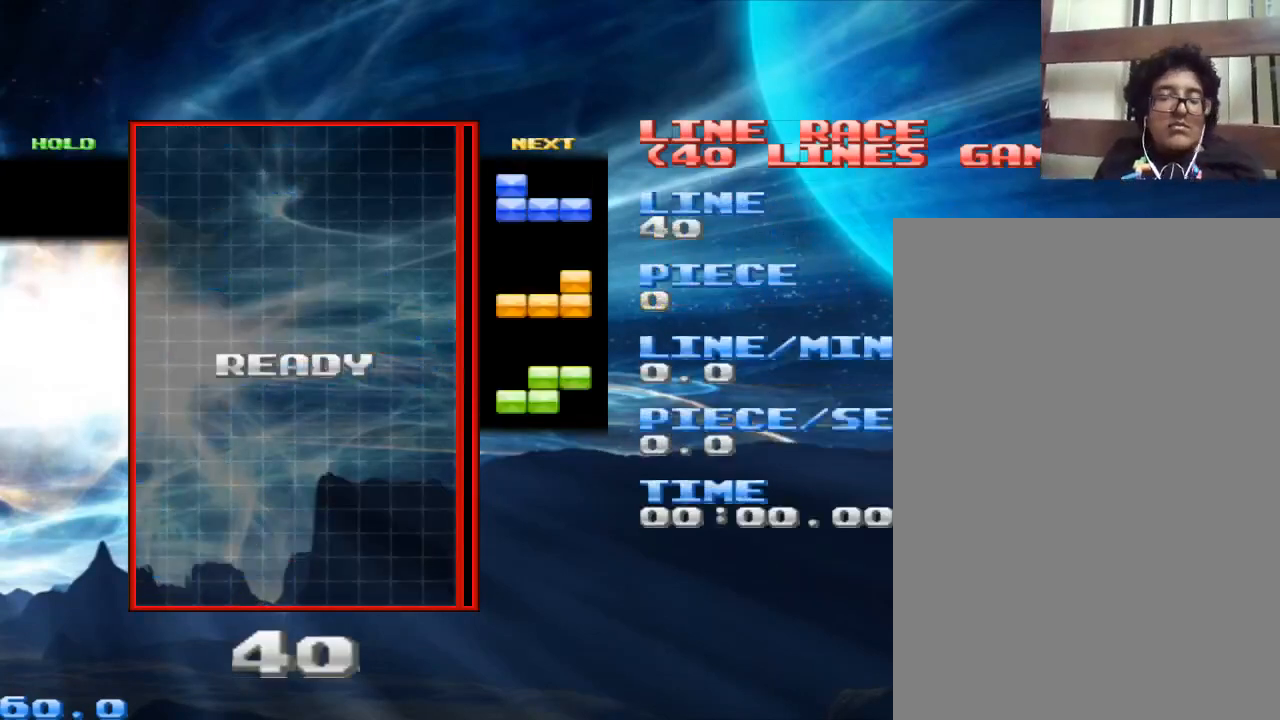
{"keys": [], "mouse": [], "events": []}
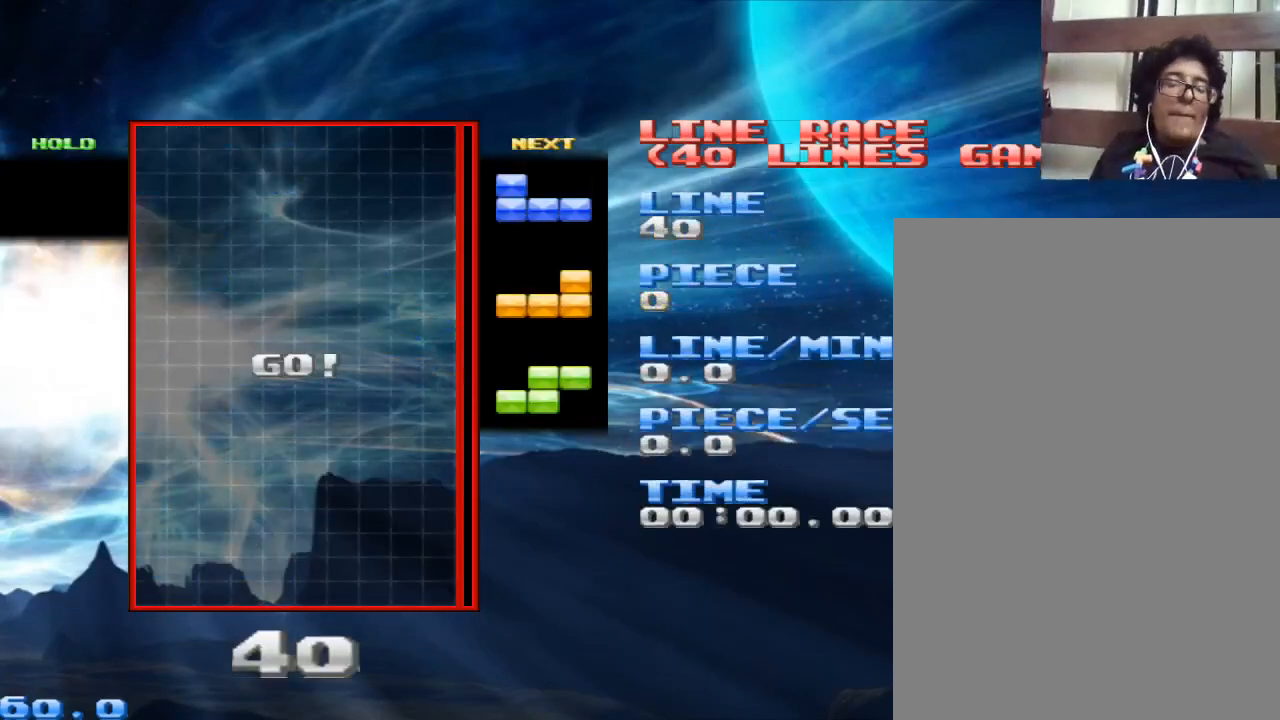
{"keys": [], "mouse": [], "events": []}